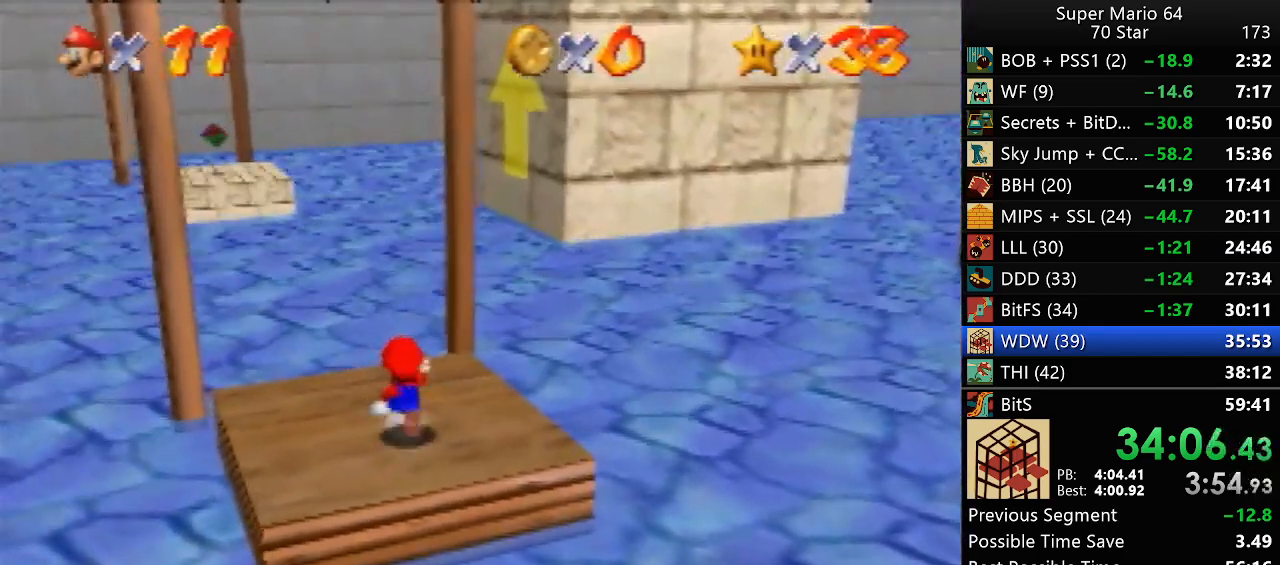
Gameplay with a controller (Nintendo layout); each line is a JSON object with the inputs held at the frame after it. "events" lists button and stick changes between this image and that frame as [ms after this image, input, new state], when the widget could be followed in between. Not read: L1 L3 R3.
{"buttons": ["Z"], "left_stick": "up", "events": []}
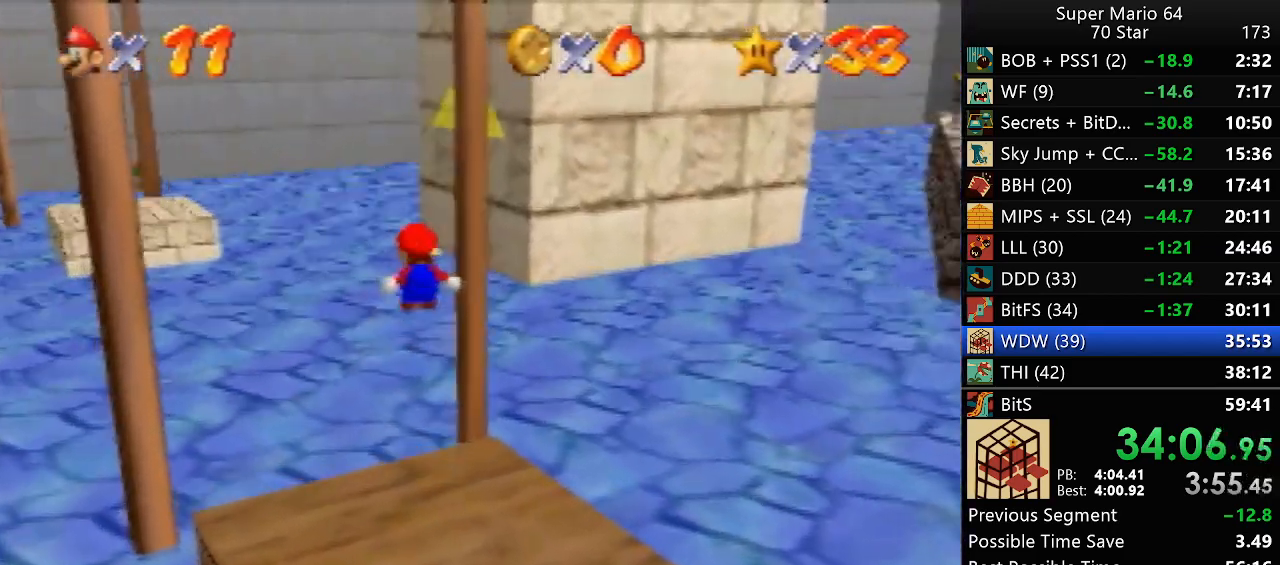
{"buttons": ["Z"], "left_stick": "up", "events": []}
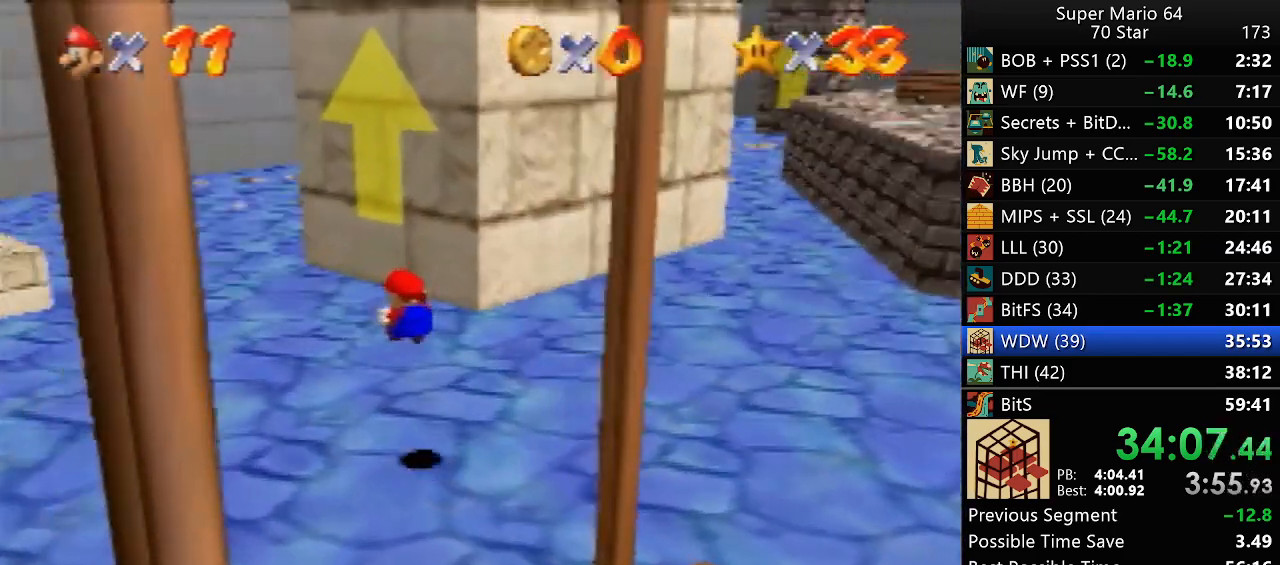
{"buttons": ["Z"], "left_stick": "up-left", "events": [[150, "A", "down"], [217, "A", "up"], [217, "left_stick", "up-left"]]}
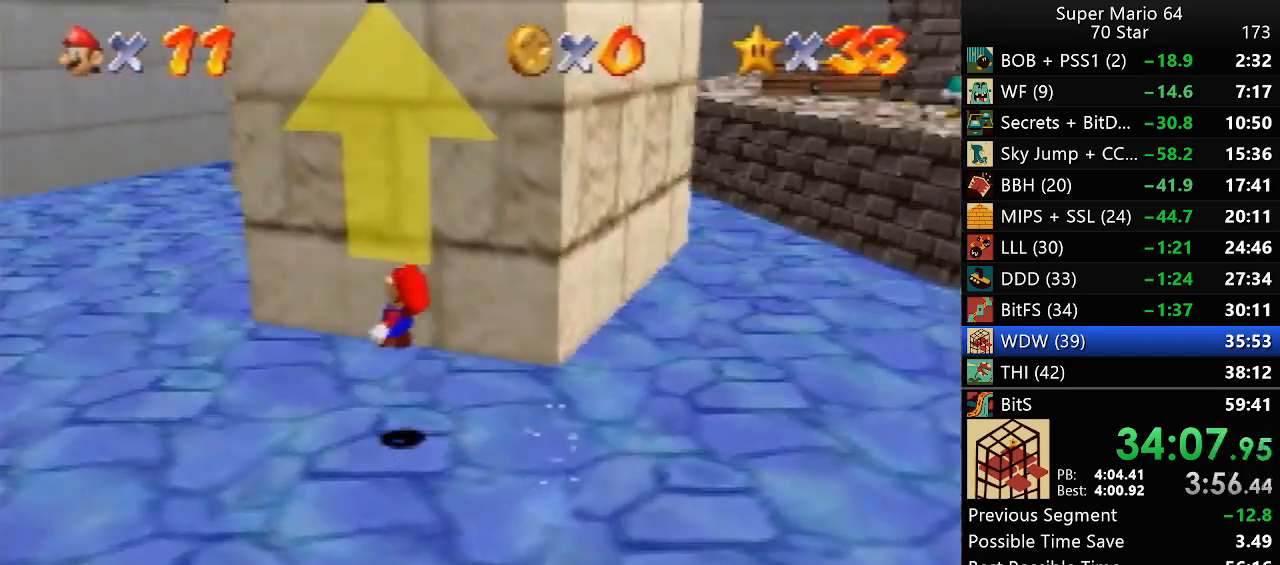
{"buttons": ["Z"], "left_stick": "up-left", "events": []}
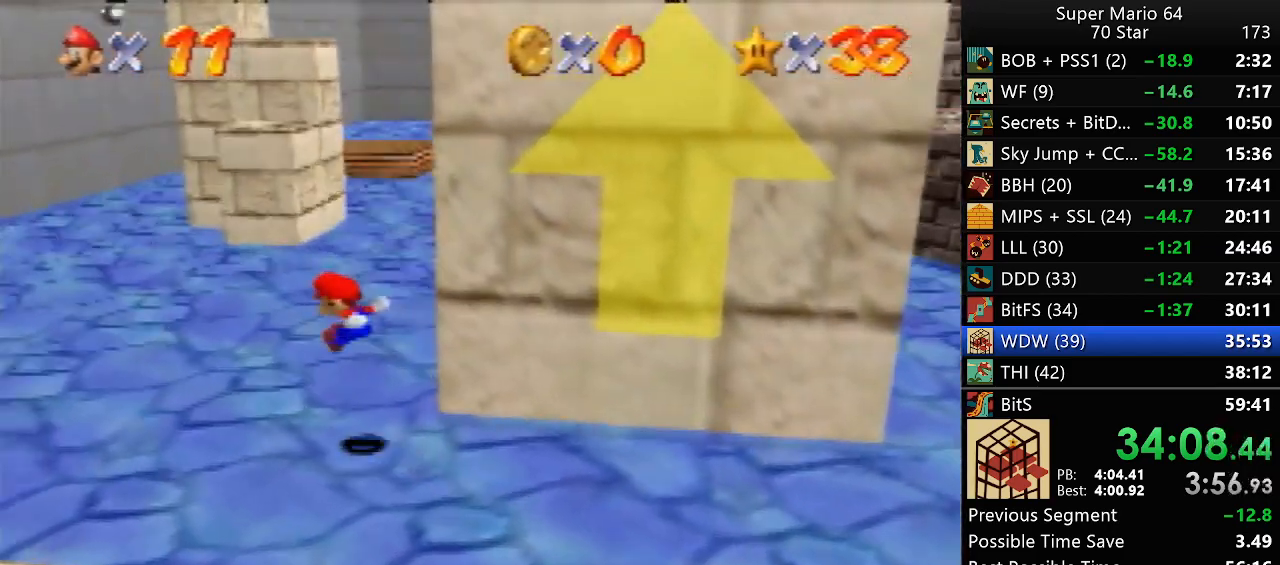
{"buttons": [], "left_stick": "up", "events": [[17, "left_stick", "up"], [183, "Z", "up"]]}
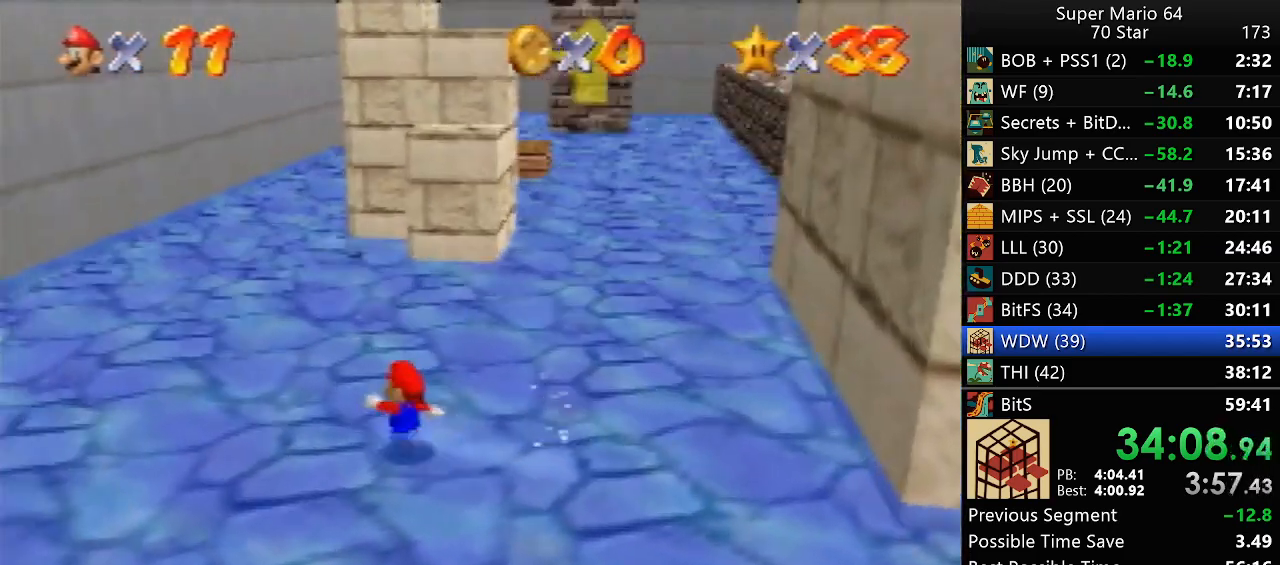
{"buttons": [], "left_stick": "up", "events": [[33, "B", "down"], [83, "B", "up"], [417, "A", "down"], [417, "B", "down"], [450, "A", "up"], [500, "B", "up"]]}
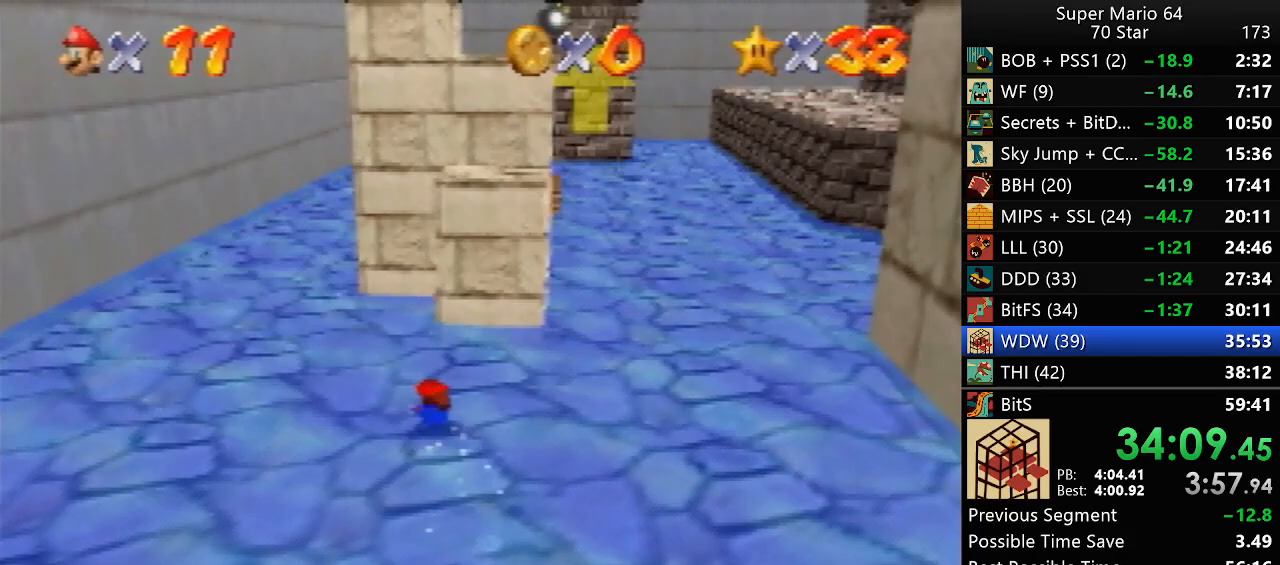
{"buttons": [], "left_stick": "center", "events": [[317, "left_stick", "center"]]}
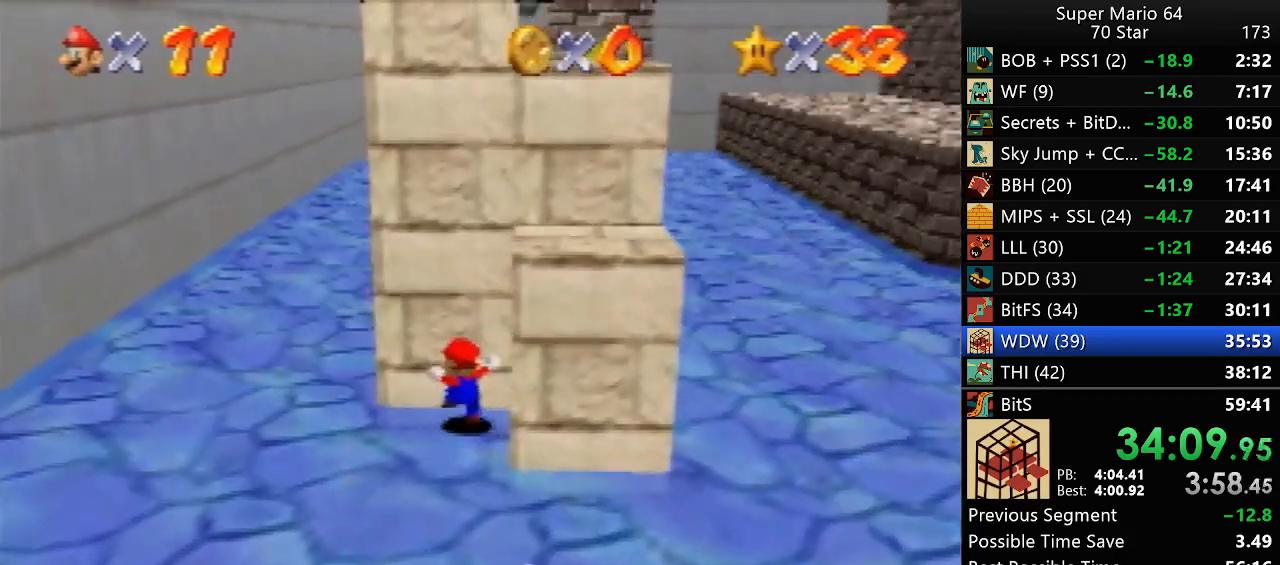
{"buttons": [], "left_stick": "center", "events": []}
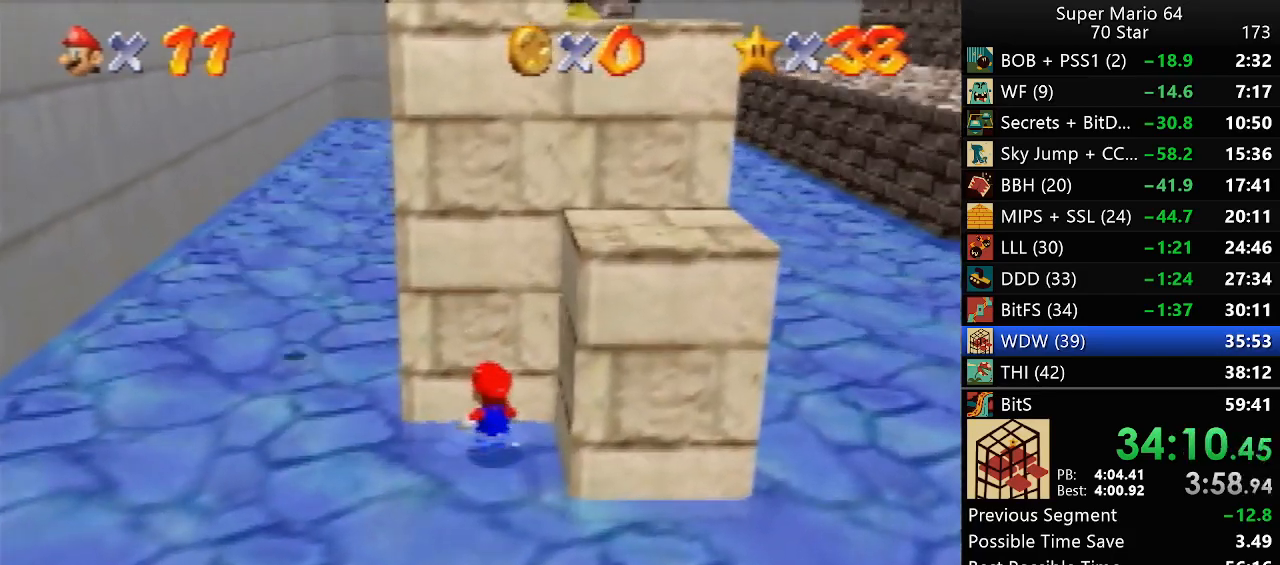
{"buttons": [], "left_stick": "center", "events": []}
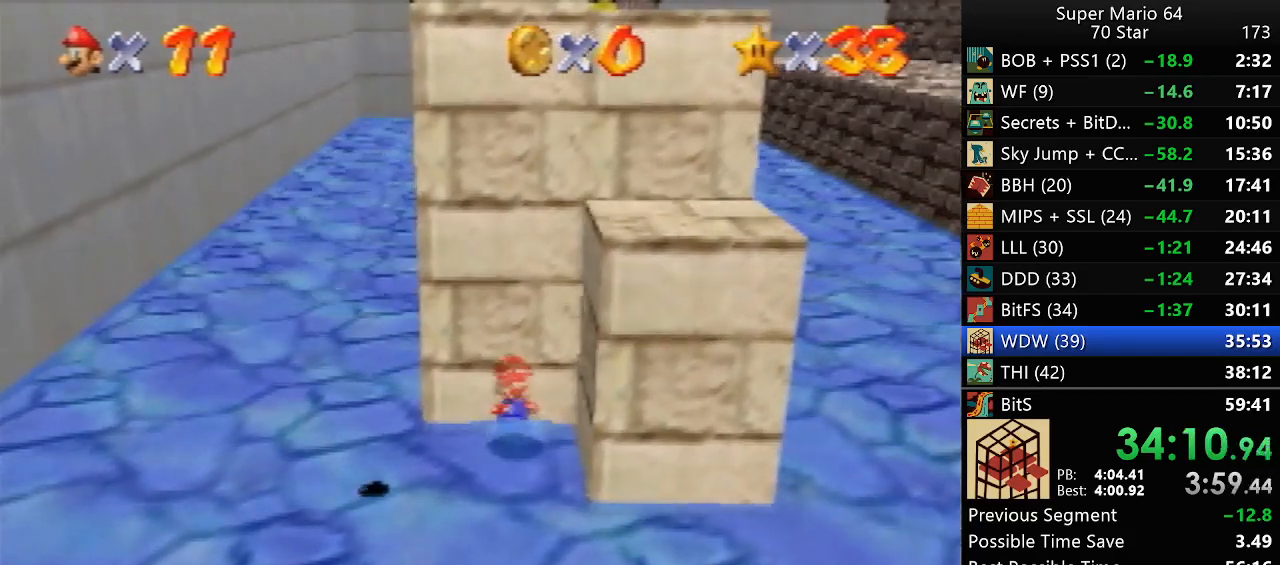
{"buttons": [], "left_stick": "center", "events": []}
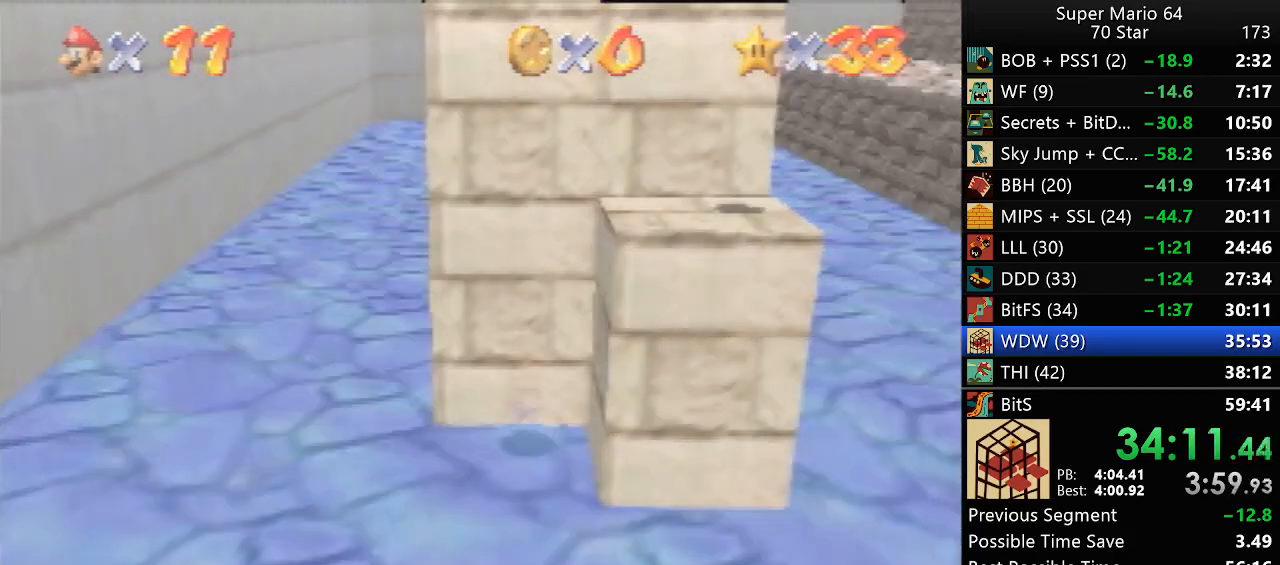
{"buttons": [], "left_stick": "center", "events": []}
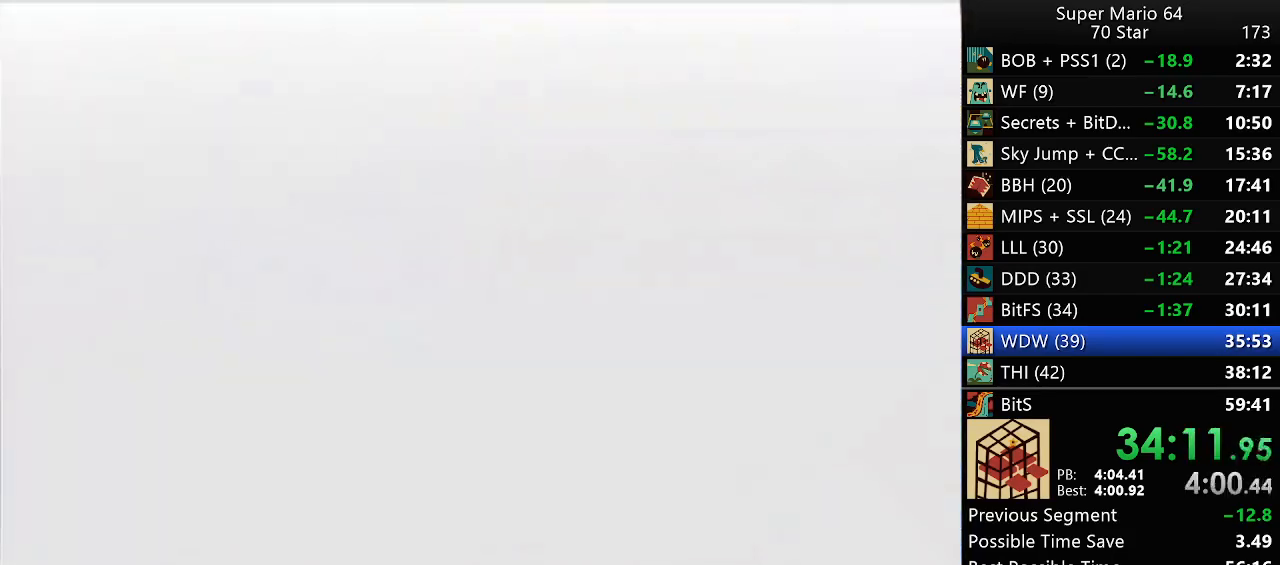
{"buttons": [], "left_stick": "center", "events": [[233, "C_DOWN", "down"], [250, "C_RIGHT", "down"], [367, "C_DOWN", "up"], [400, "C_RIGHT", "up"]]}
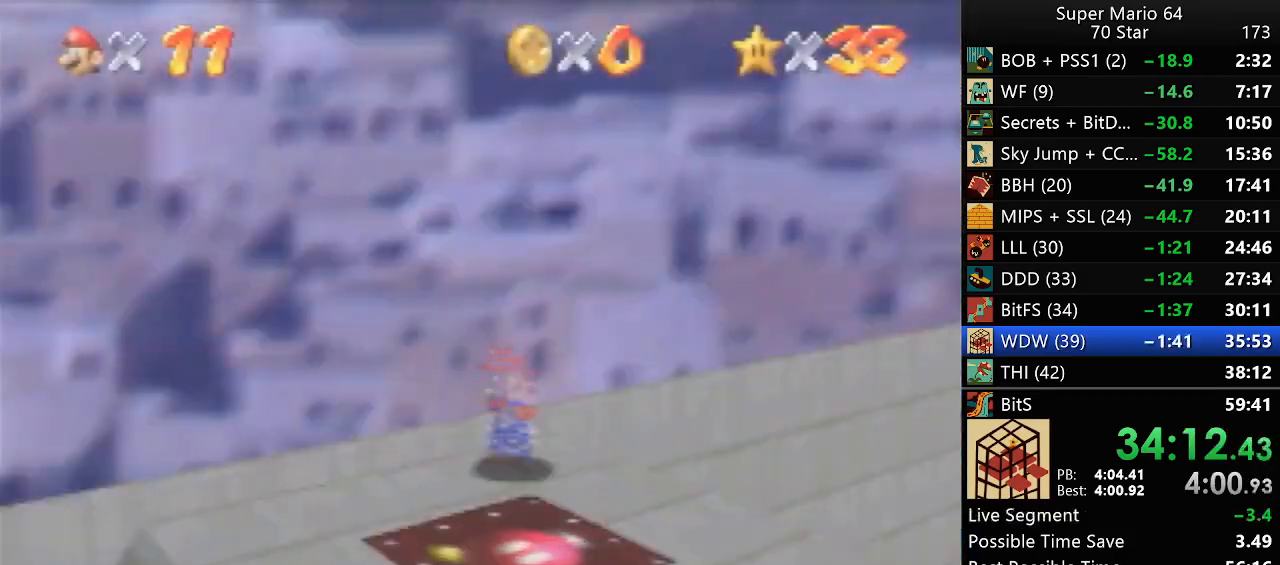
{"buttons": [], "left_stick": "down", "events": [[17, "left_stick", "down"]]}
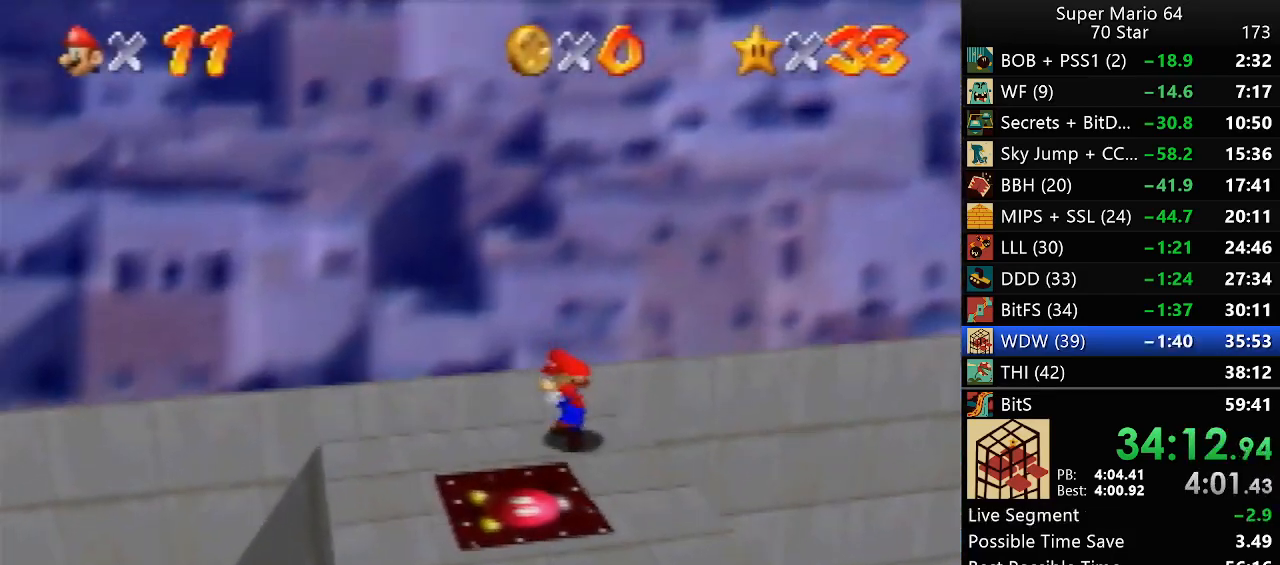
{"buttons": ["A"], "left_stick": "down", "events": [[400, "A", "down"]]}
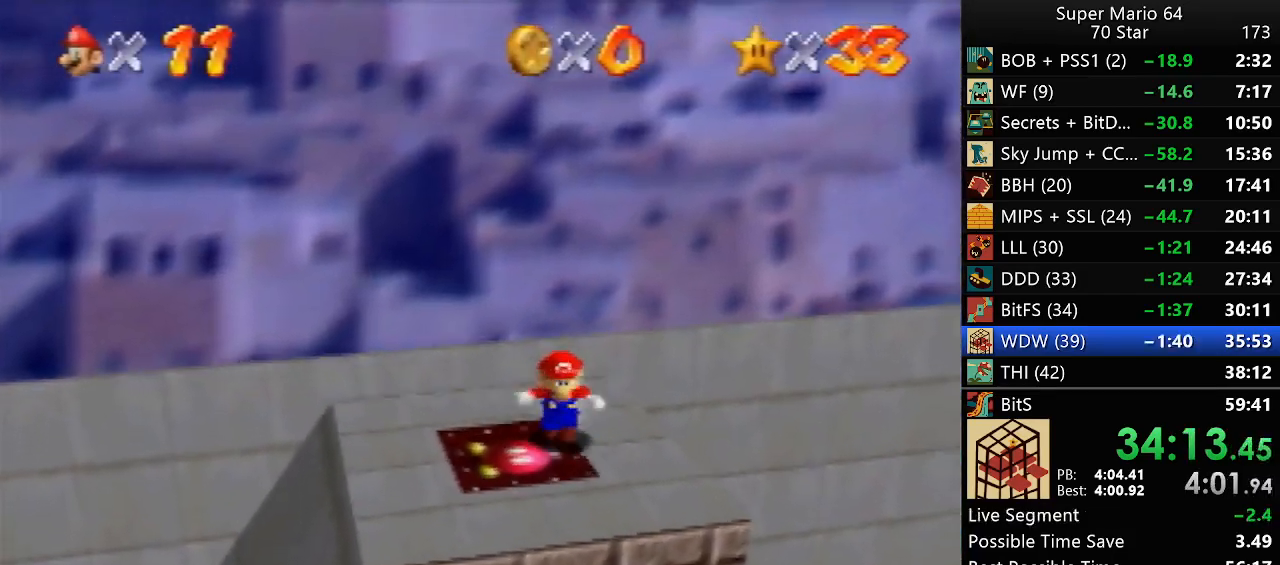
{"buttons": [], "left_stick": "up-left", "events": [[17, "A", "up"], [300, "left_stick", "center"], [467, "left_stick", "up-left"]]}
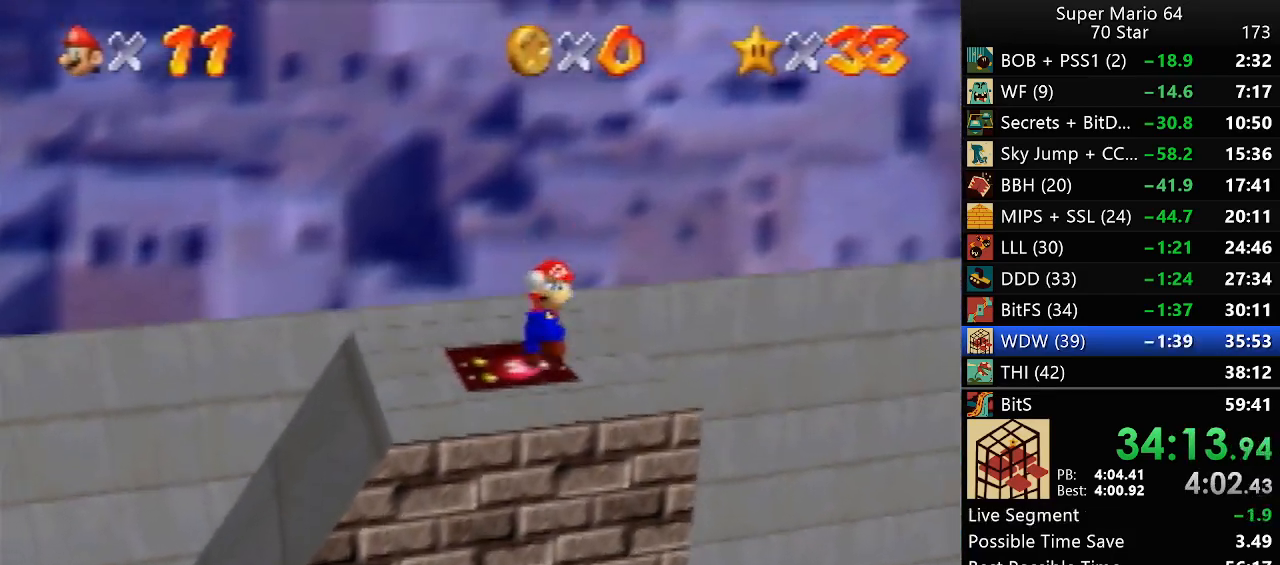
{"buttons": ["Z"], "left_stick": "up-left", "events": [[433, "Z", "down"]]}
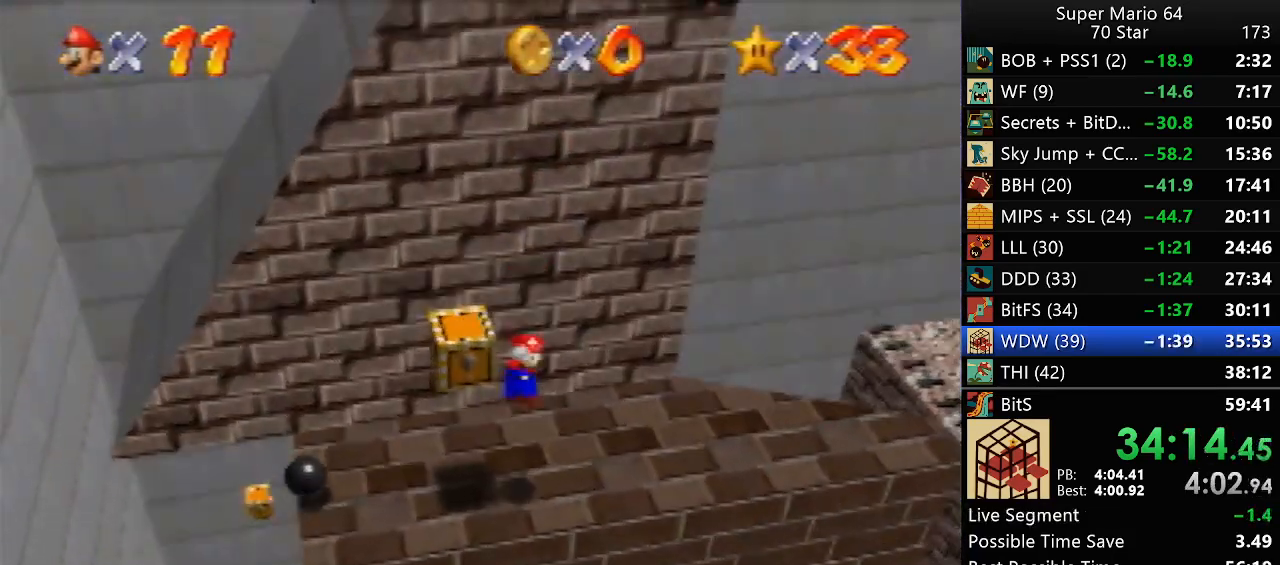
{"buttons": [], "left_stick": "left", "events": [[33, "Z", "up"], [267, "left_stick", "left"]]}
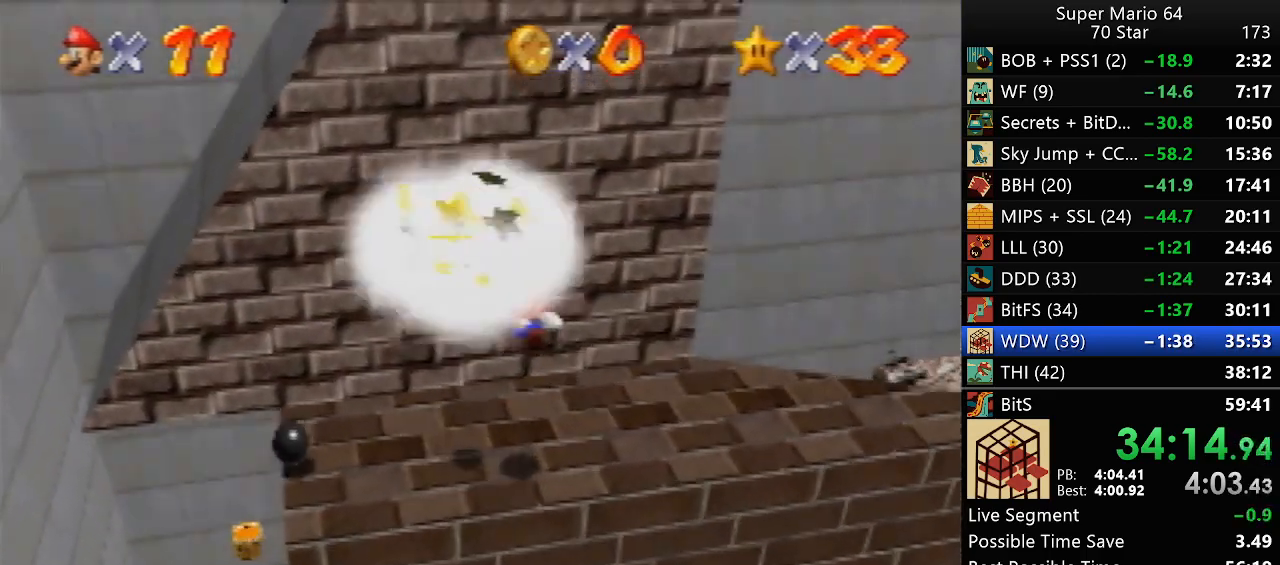
{"buttons": [], "left_stick": "center", "events": [[67, "left_stick", "center"]]}